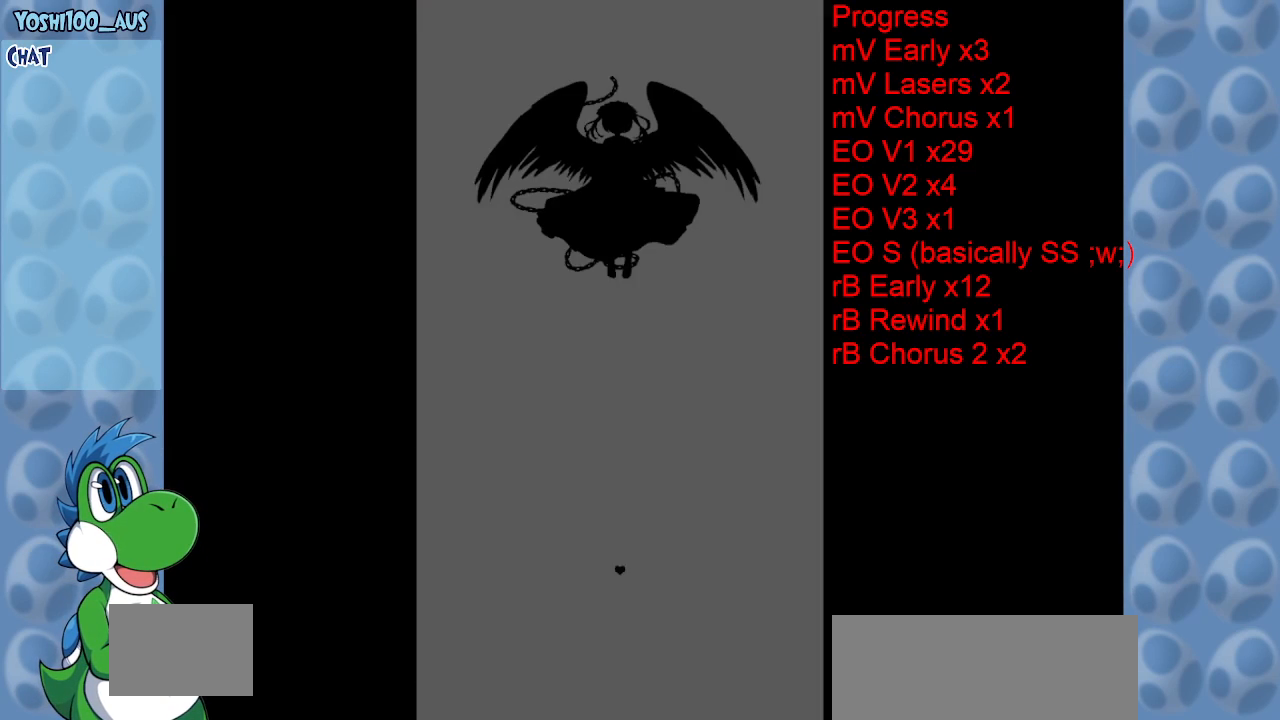
Gameplay with keyboard; each line is a JSON object with the keys held at the frame after it. "events" lists presses ("down") and releases ("up") of "c", "down", "left", "right", "up", "x" and "z" between this image and that frame as [ms after this image, input, new state], when the widget could be followed in between. No other keys are recorded. Mouse input is not recorded.
{"keys": [], "events": []}
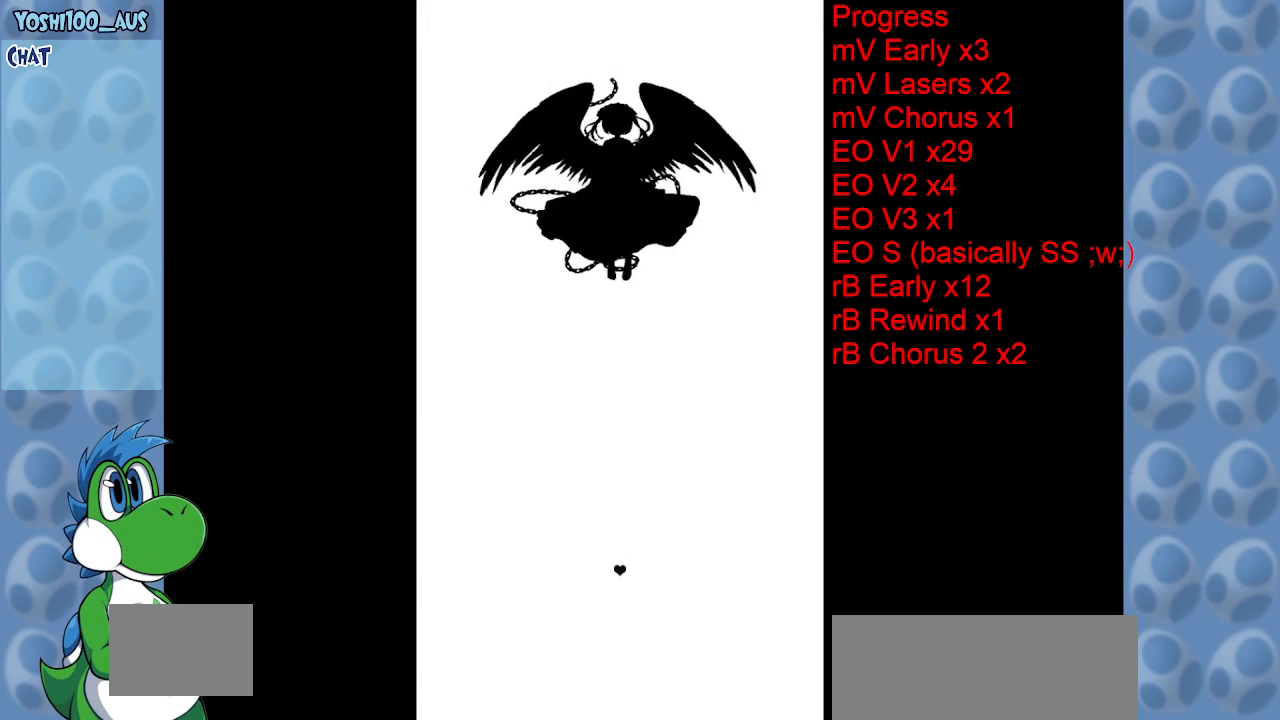
{"keys": [], "events": []}
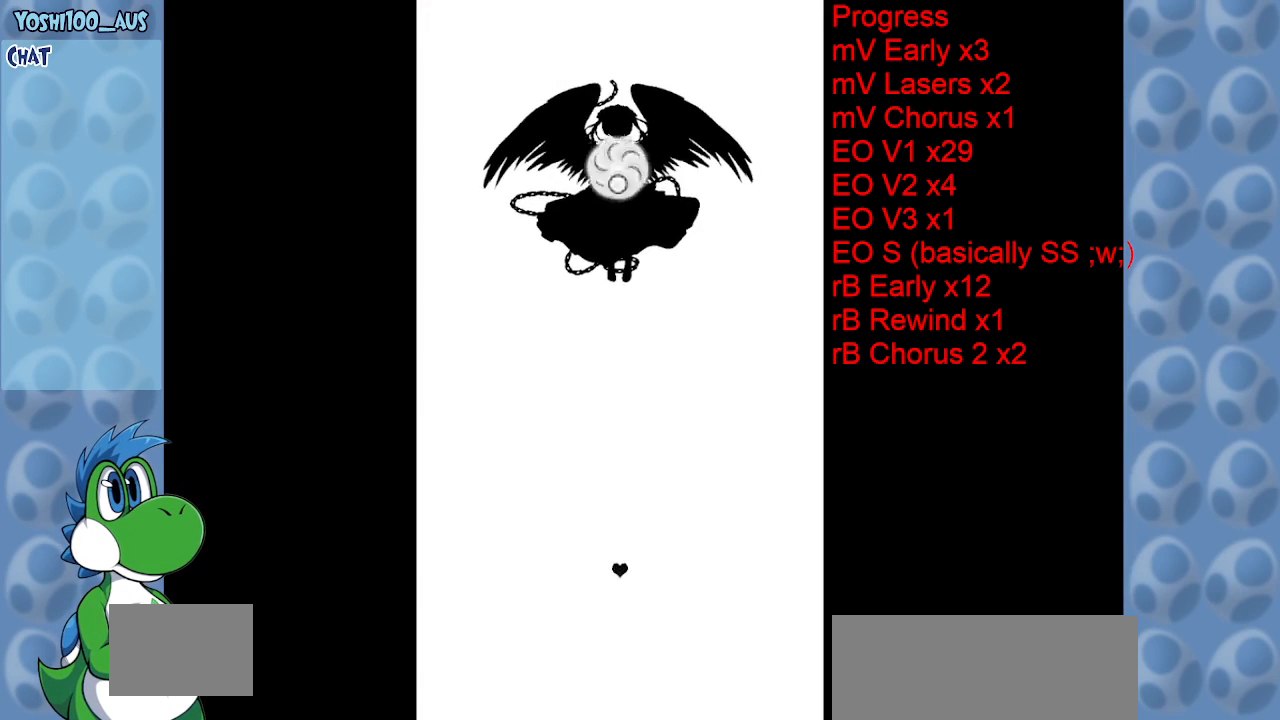
{"keys": ["down"], "events": [[450, "down", "down"]]}
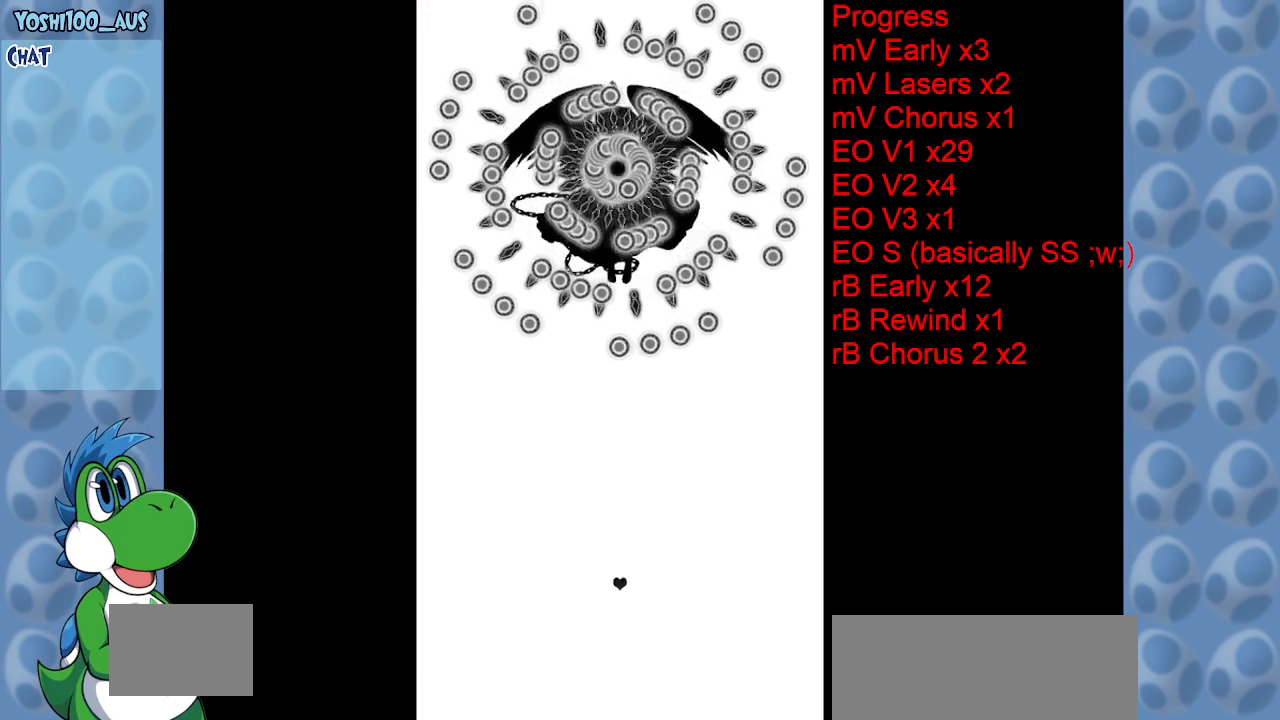
{"keys": [], "events": [[450, "down", "up"]]}
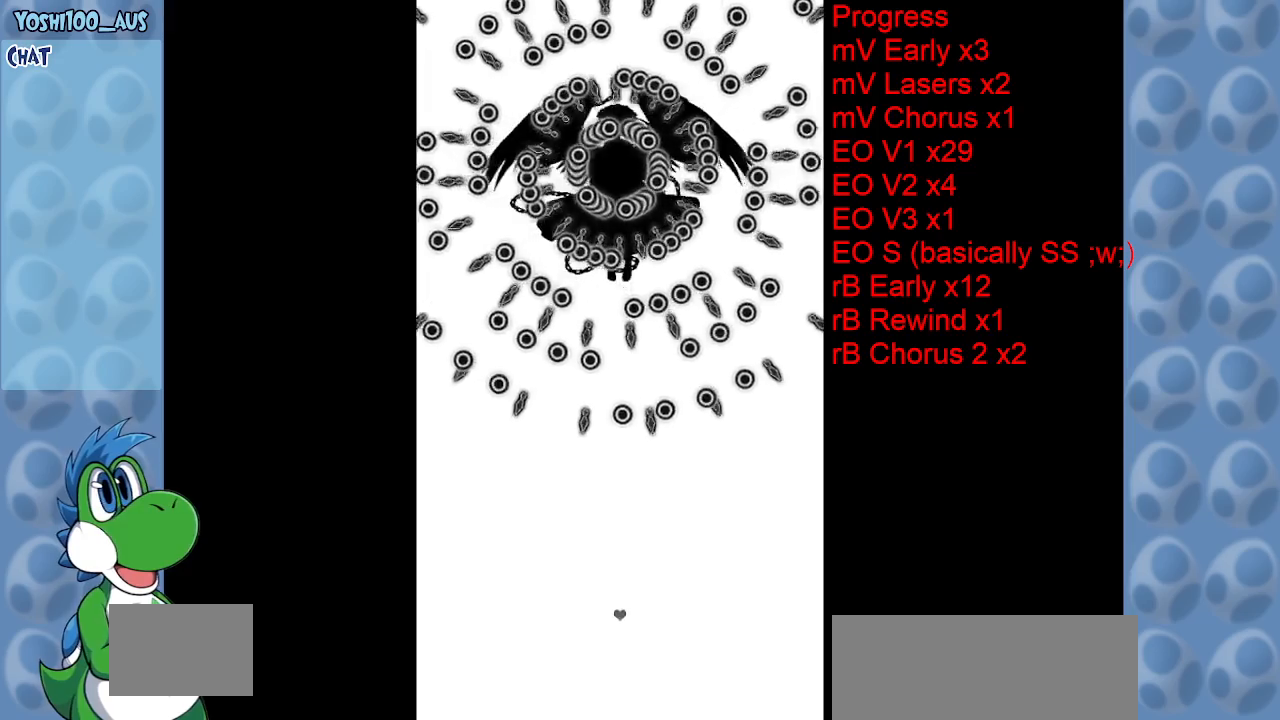
{"keys": [], "events": []}
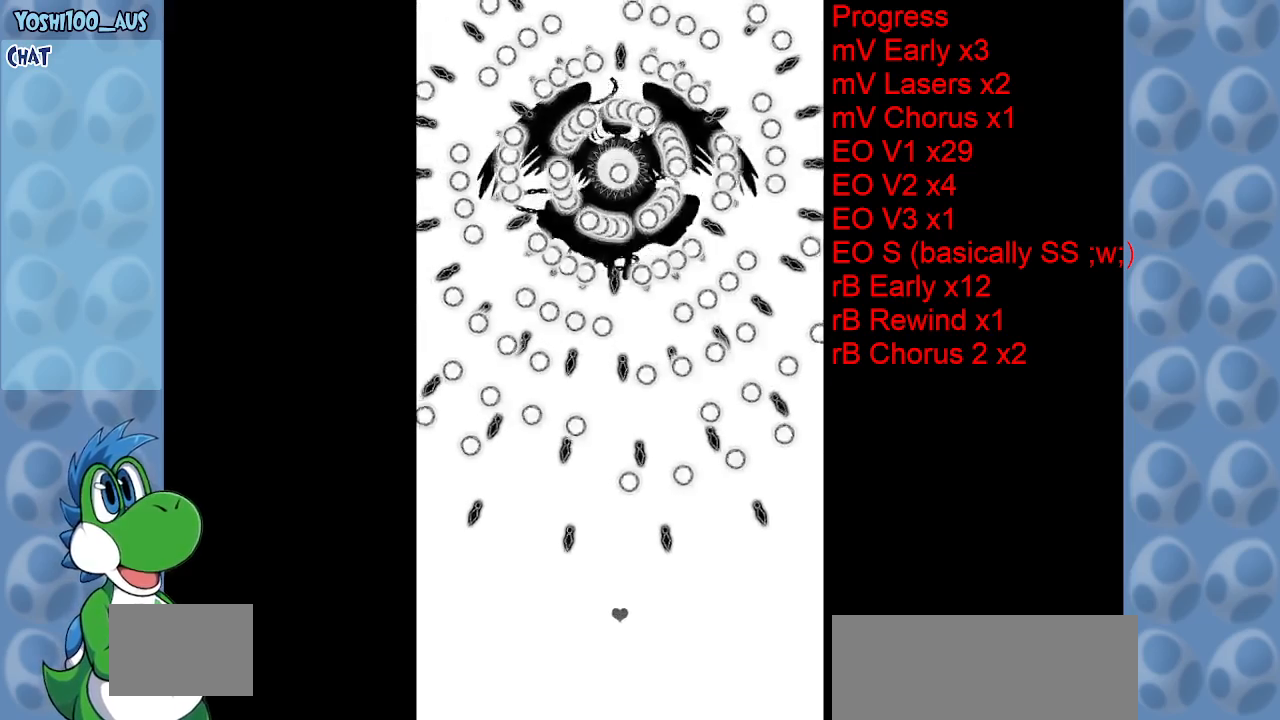
{"keys": [], "events": [[267, "left", "down"], [483, "left", "up"]]}
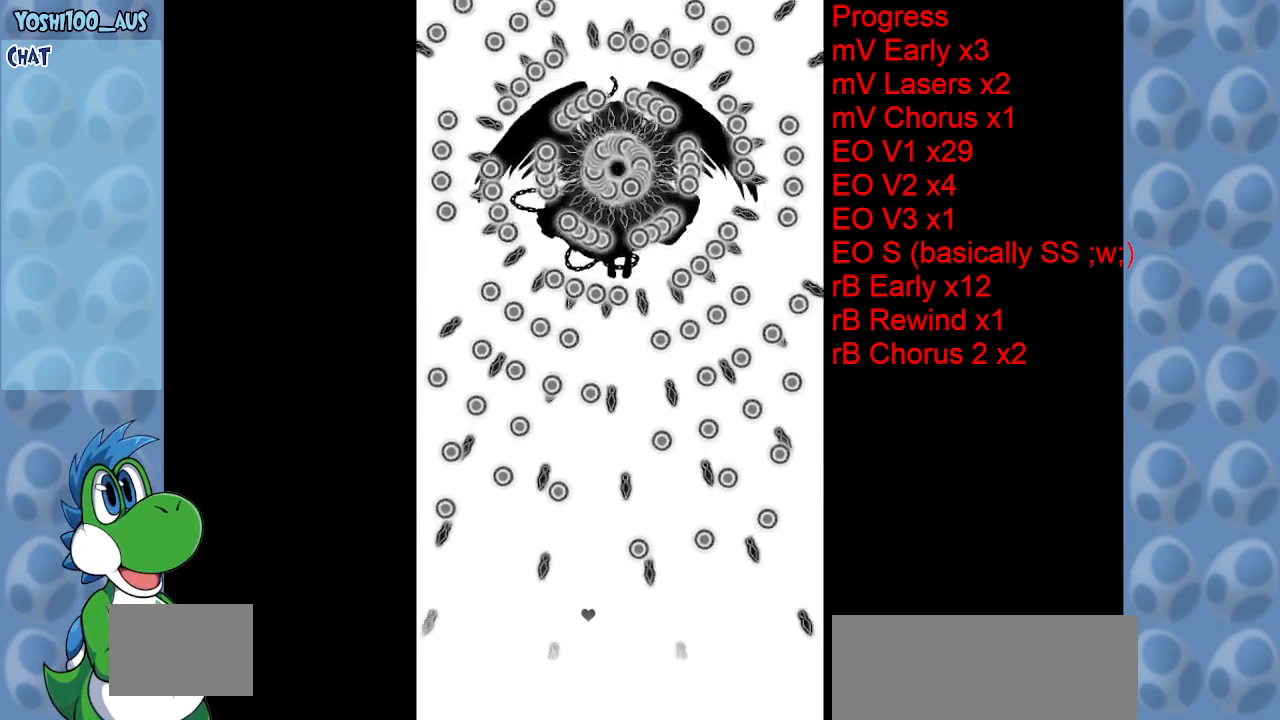
{"keys": ["right"], "events": [[467, "right", "down"]]}
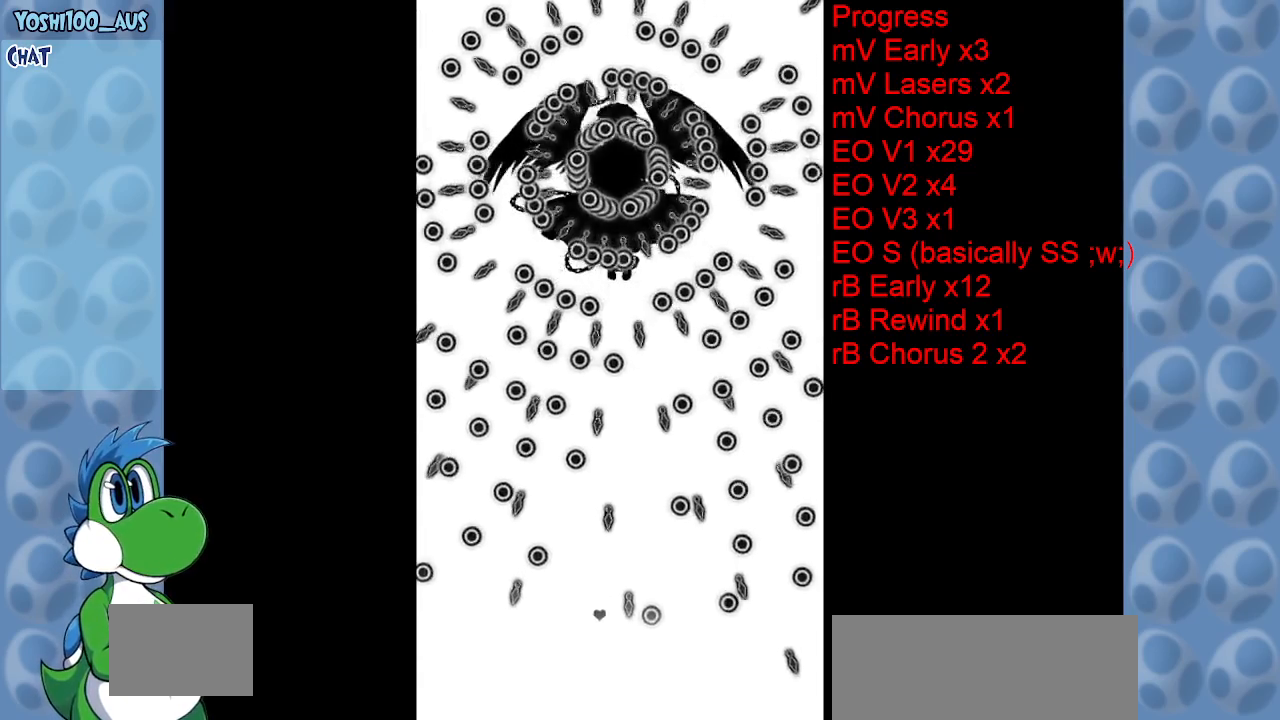
{"keys": [], "events": [[333, "right", "up"]]}
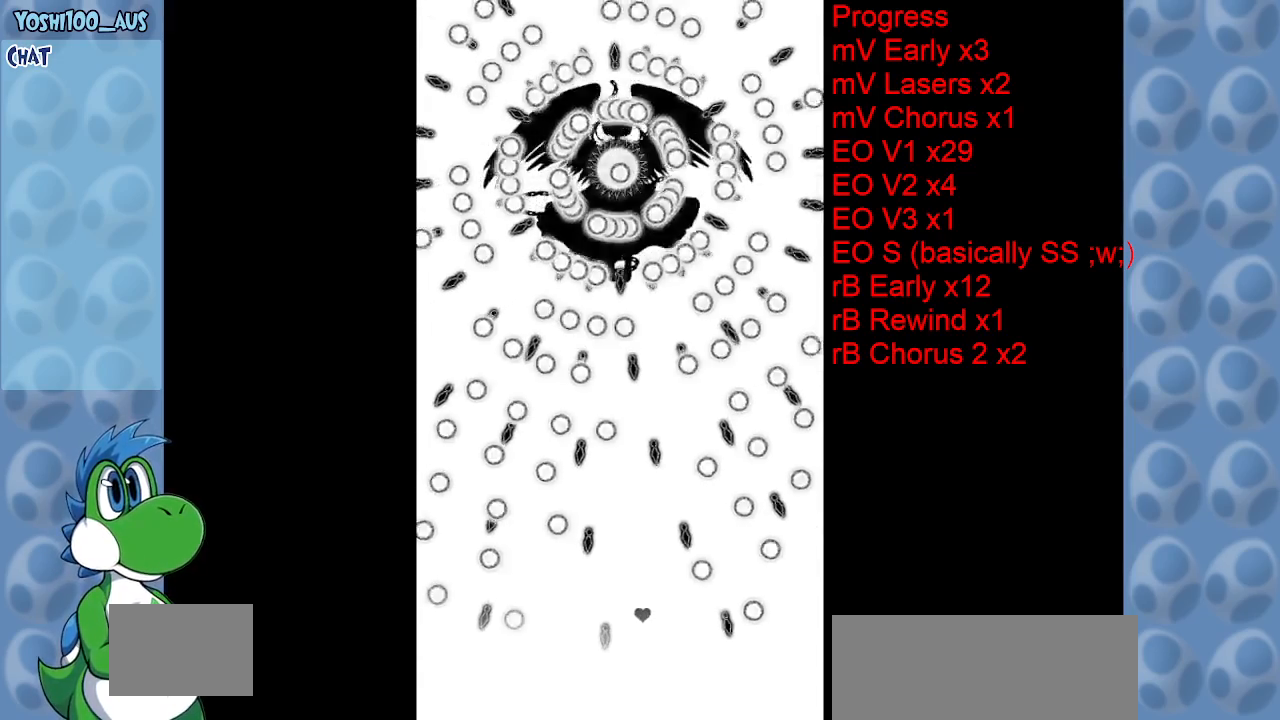
{"keys": [], "events": [[167, "left", "down"], [300, "left", "up"]]}
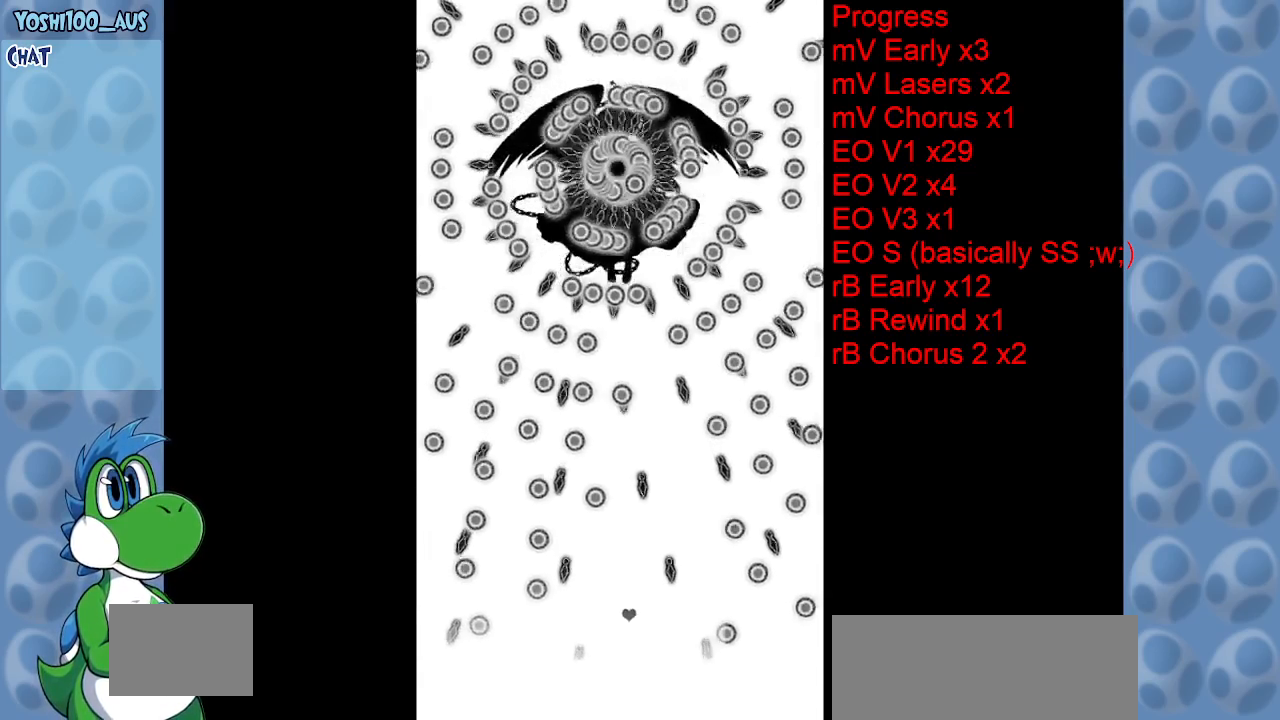
{"keys": [], "events": [[83, "right", "down"], [500, "right", "up"]]}
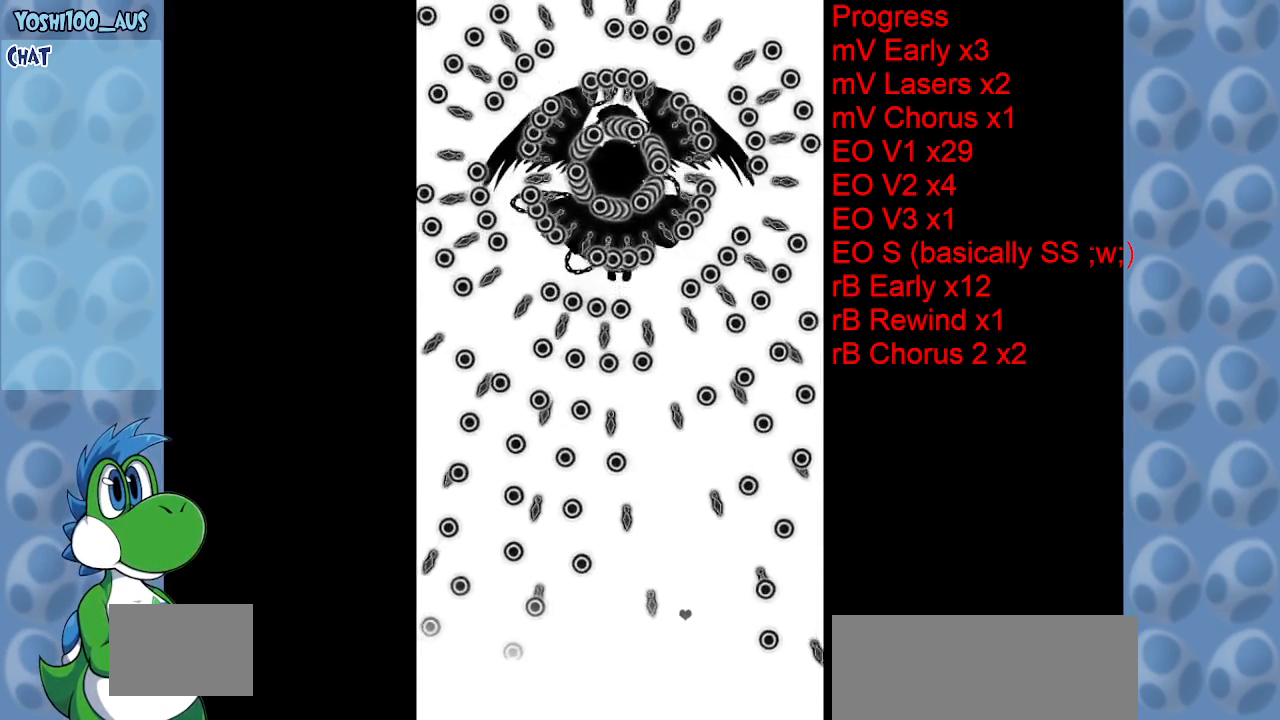
{"keys": [], "events": [[333, "left", "down"], [483, "left", "up"]]}
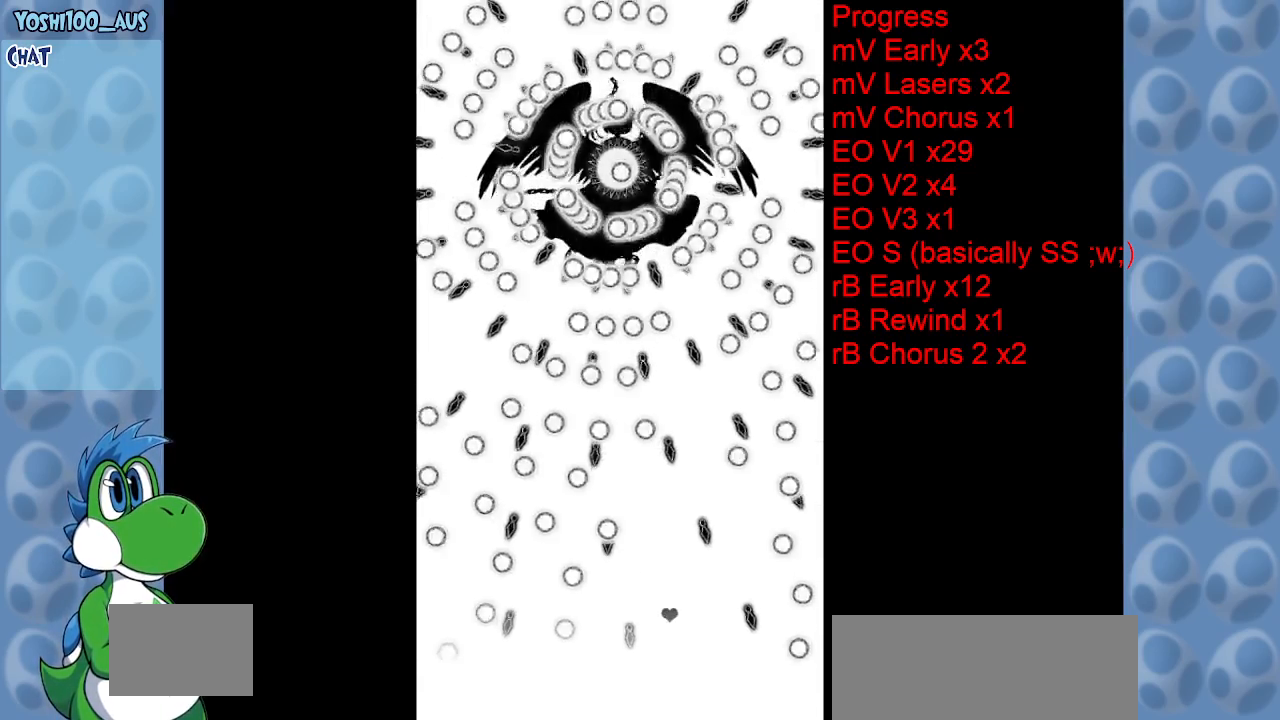
{"keys": [], "events": [[300, "left", "down"], [400, "left", "up"]]}
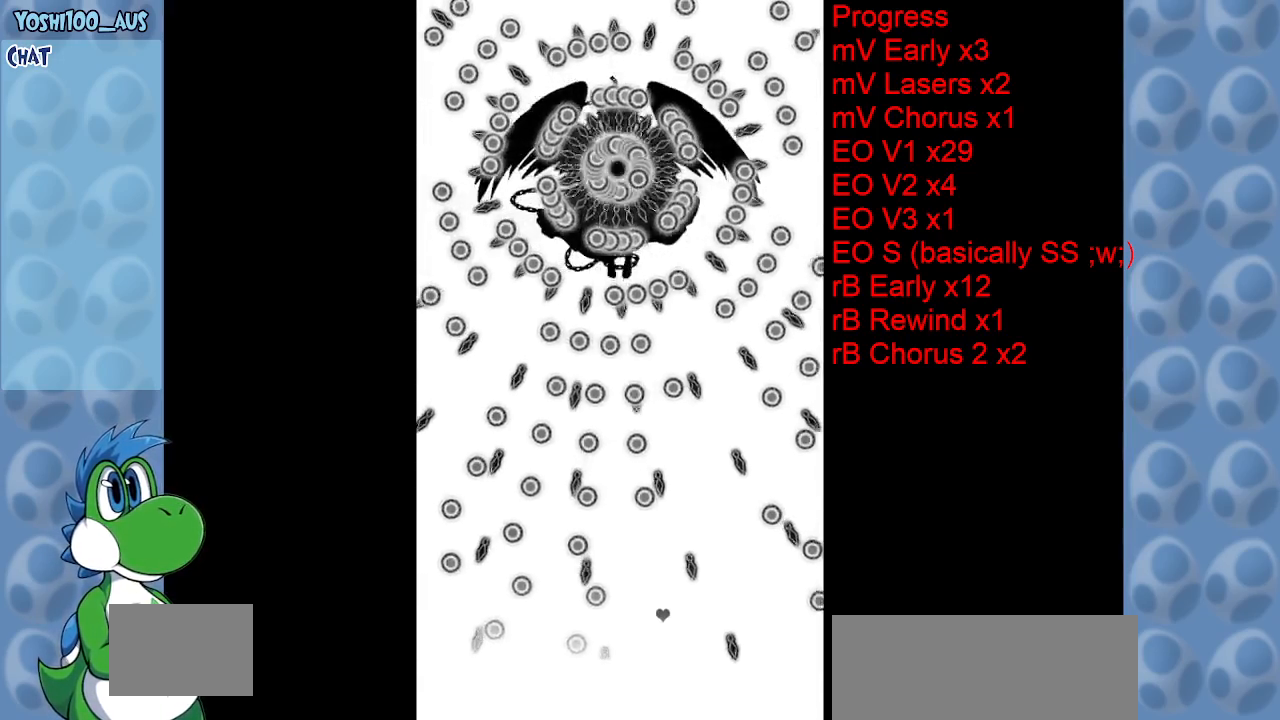
{"keys": [], "events": [[83, "right", "down"], [450, "right", "up"]]}
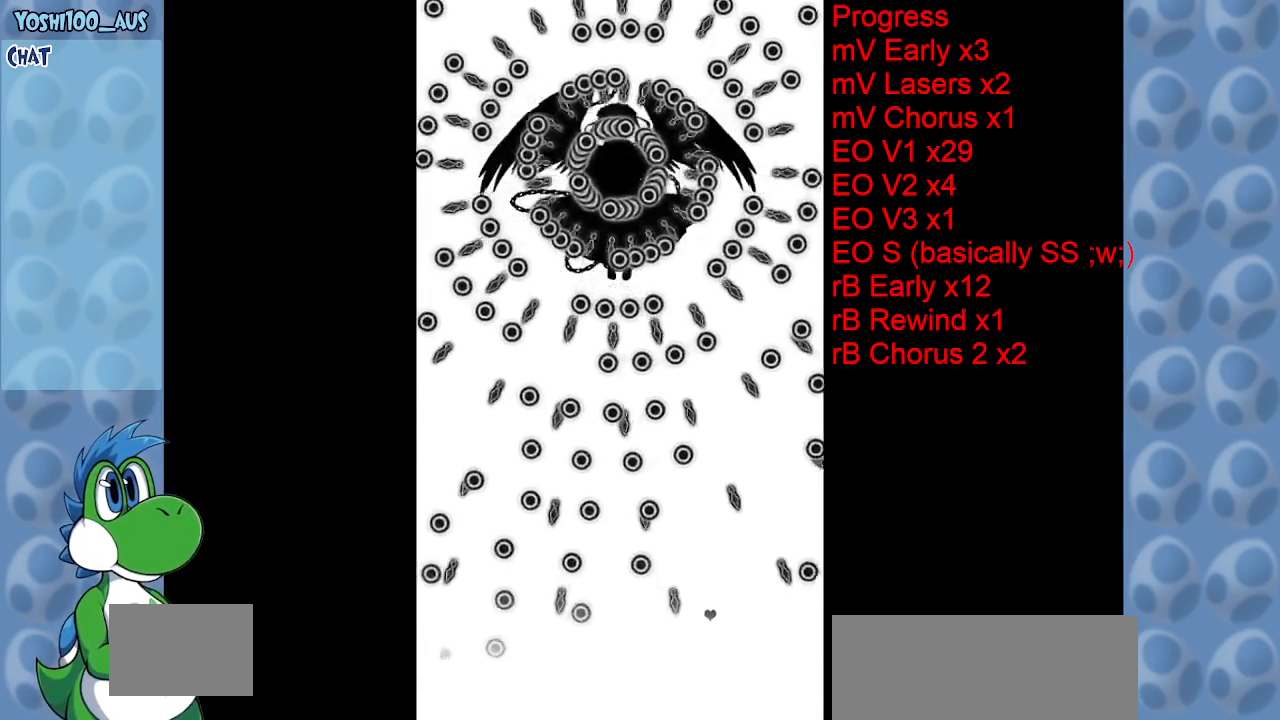
{"keys": ["right", "up"], "events": [[183, "right", "down"], [233, "up", "down"]]}
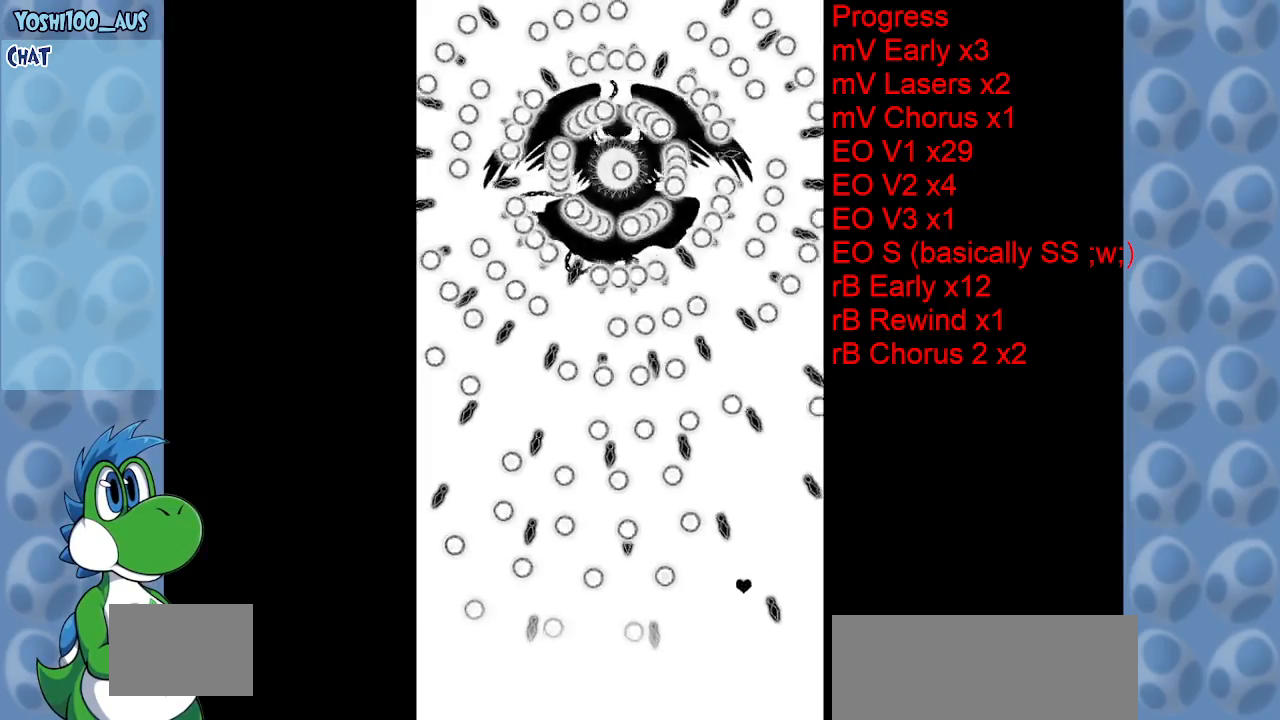
{"keys": [], "events": [[250, "right", "up"], [350, "up", "up"]]}
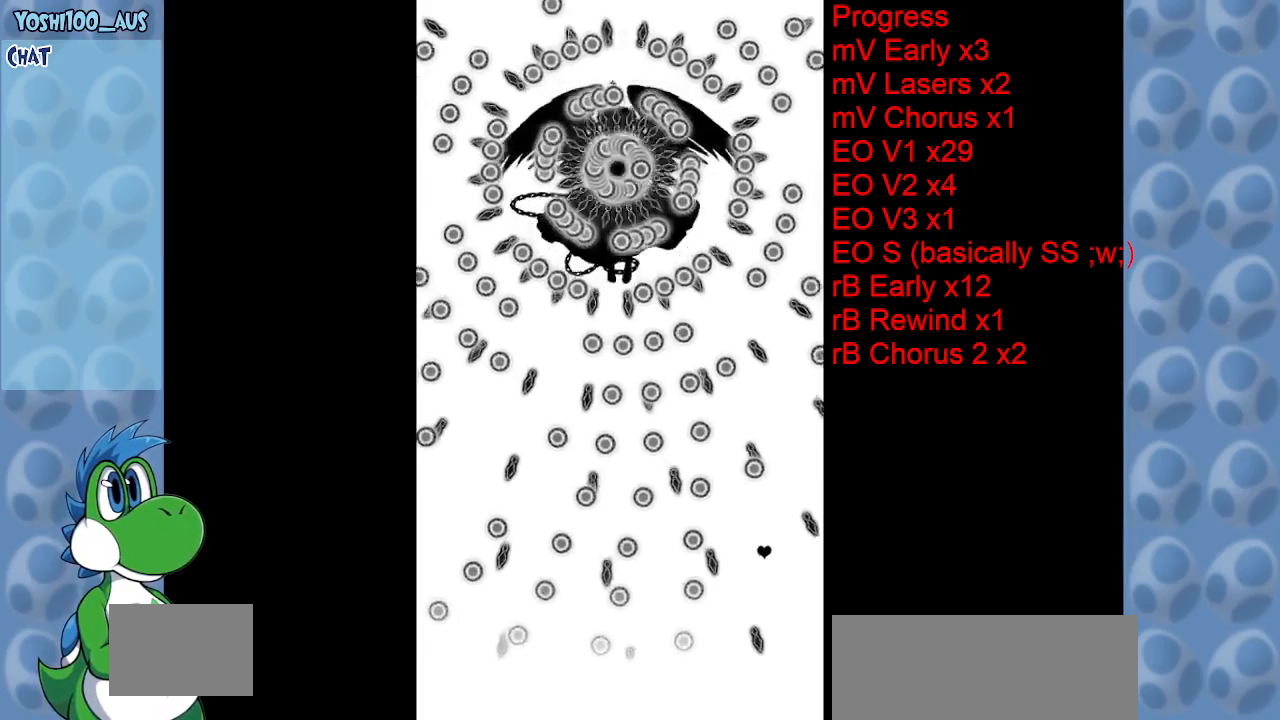
{"keys": ["left", "up"], "events": [[83, "left", "down"], [217, "left", "up"], [417, "left", "down"], [417, "up", "down"]]}
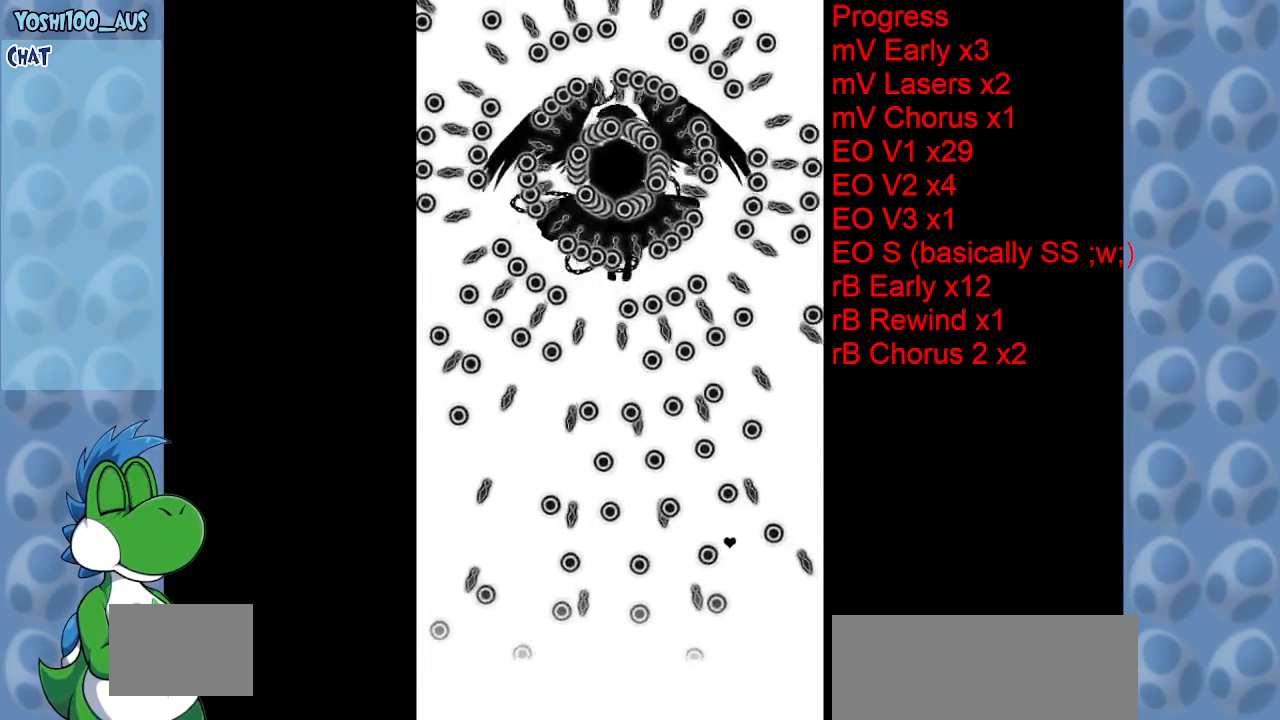
{"keys": [], "events": [[50, "left", "up"], [50, "up", "up"], [150, "left", "down"], [417, "left", "up"]]}
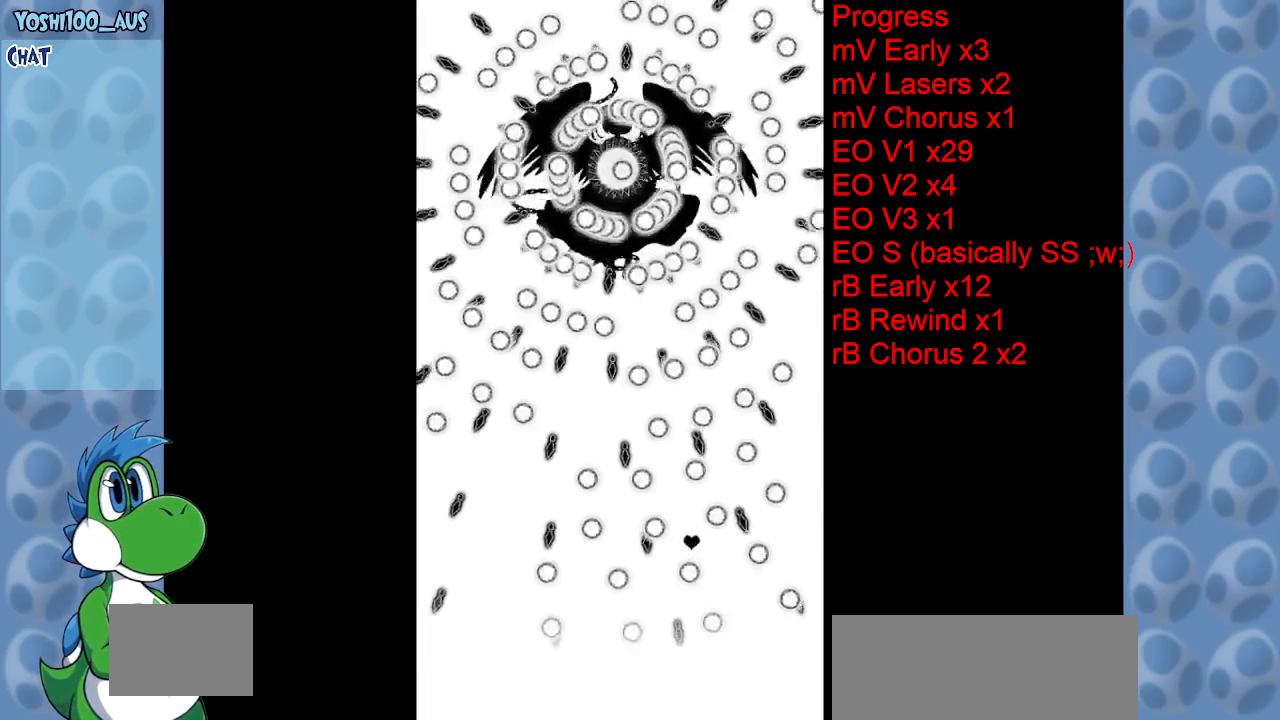
{"keys": ["left"], "events": [[250, "up", "down"], [300, "left", "down"], [383, "up", "up"]]}
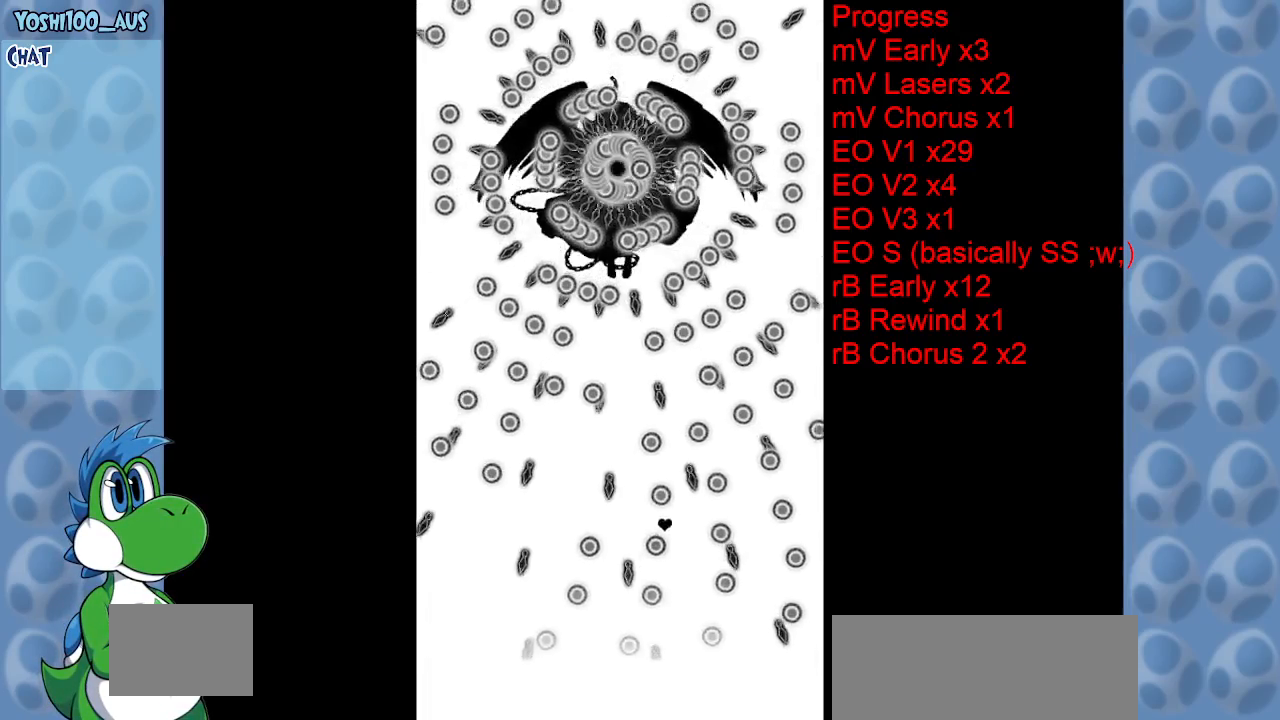
{"keys": ["down", "left"], "events": [[33, "down", "down"], [317, "down", "up"], [317, "left", "up"], [417, "left", "down"], [467, "down", "down"]]}
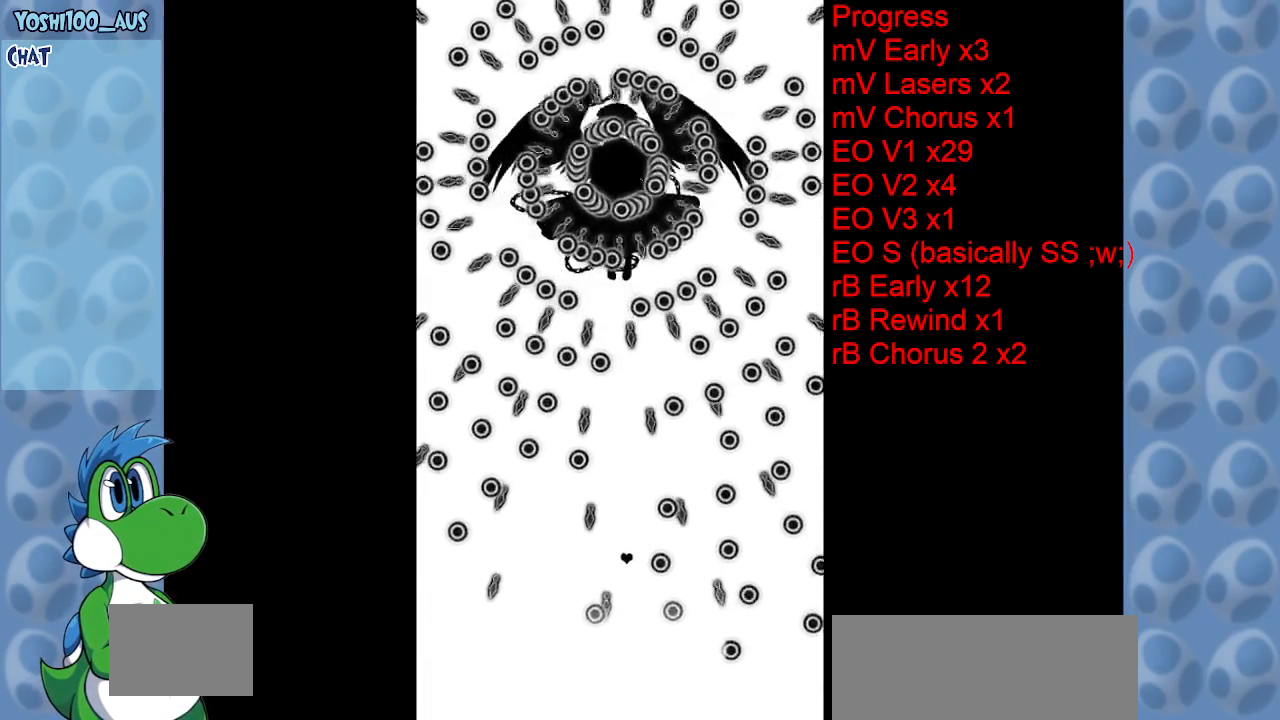
{"keys": ["down", "left"], "events": [[100, "down", "up"], [100, "left", "up"], [433, "left", "down"], [483, "down", "down"]]}
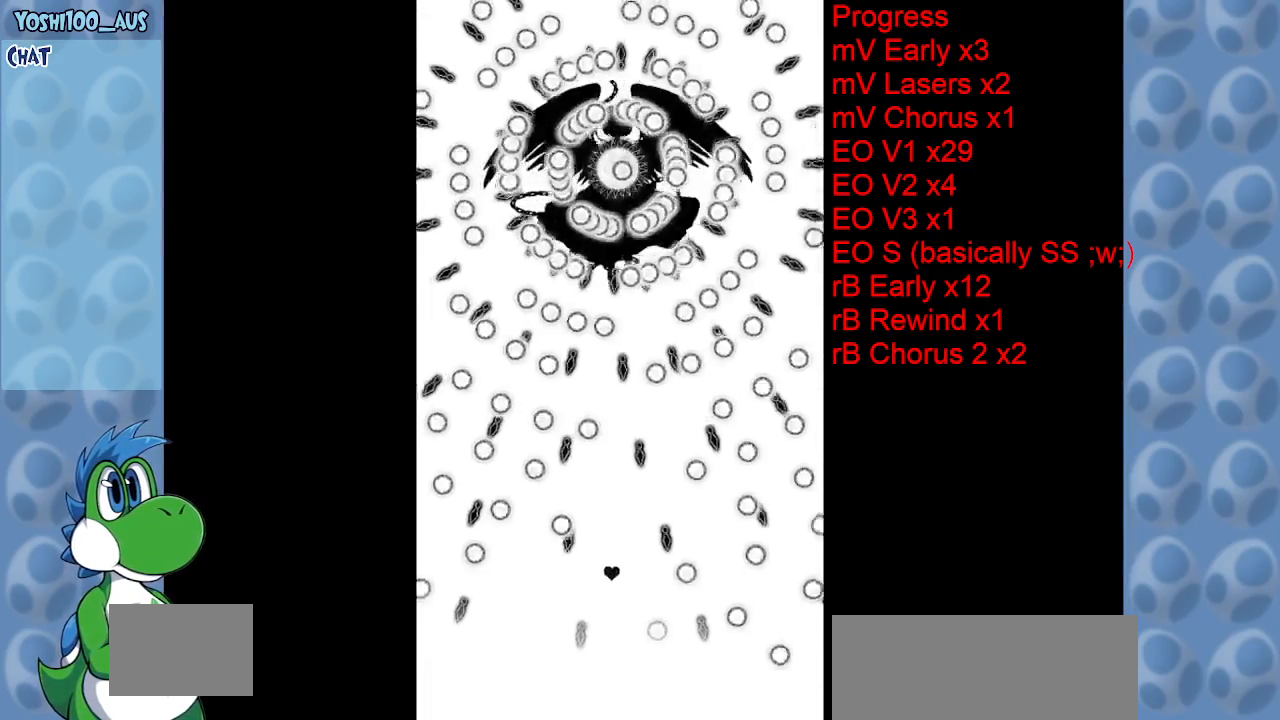
{"keys": [], "events": [[67, "left", "up"], [217, "down", "up"]]}
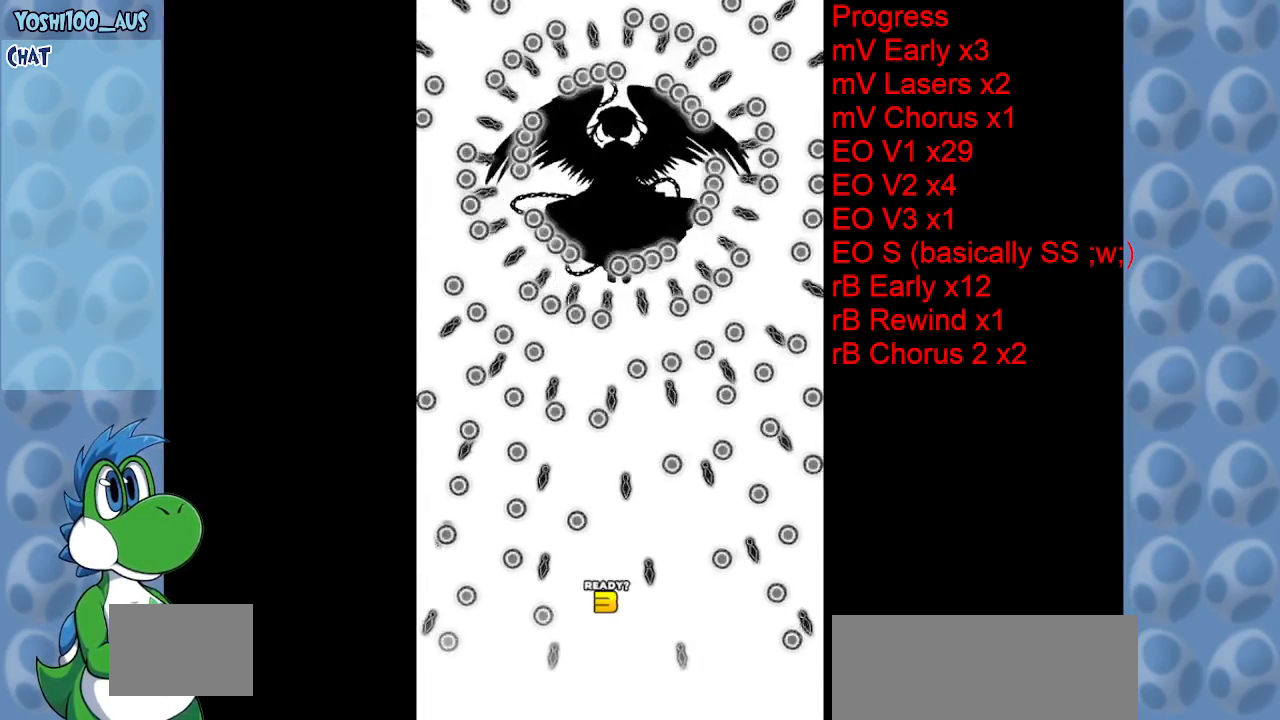
{"keys": [], "events": [[33, "right", "down"], [400, "right", "up"]]}
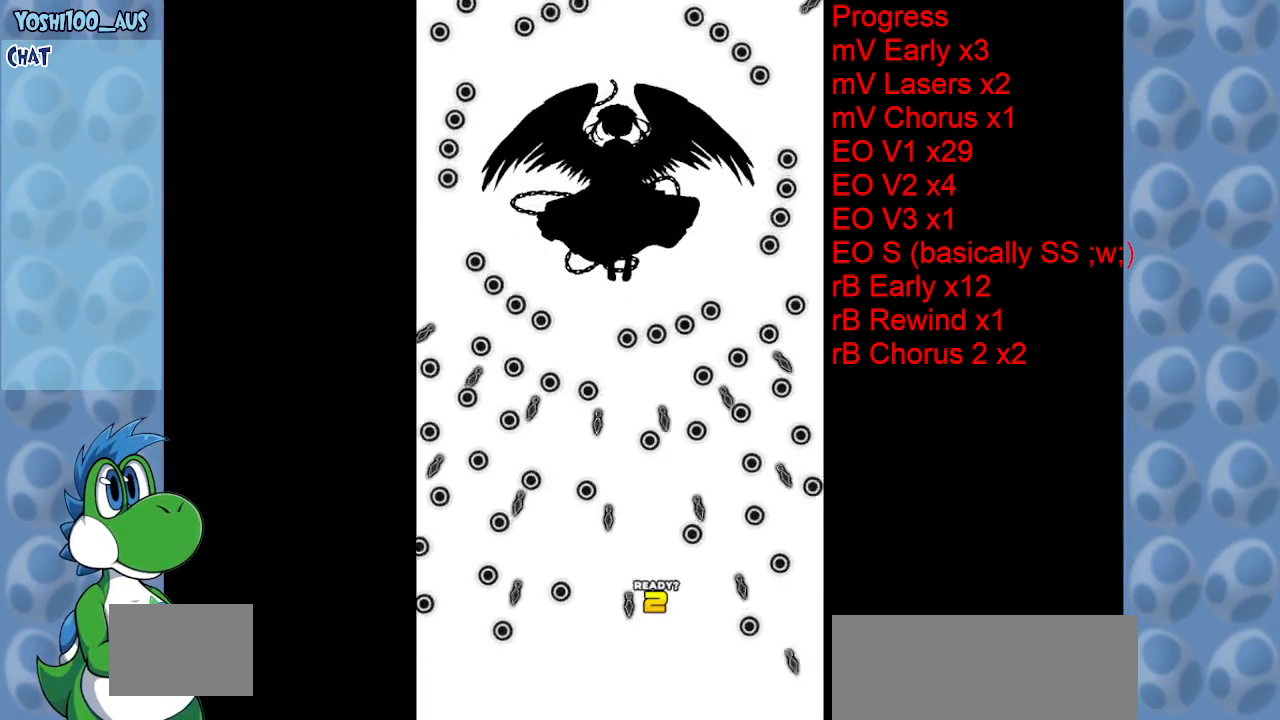
{"keys": ["left", "z"], "events": [[133, "left", "down"], [233, "left", "up"], [433, "left", "down"], [433, "z", "down"]]}
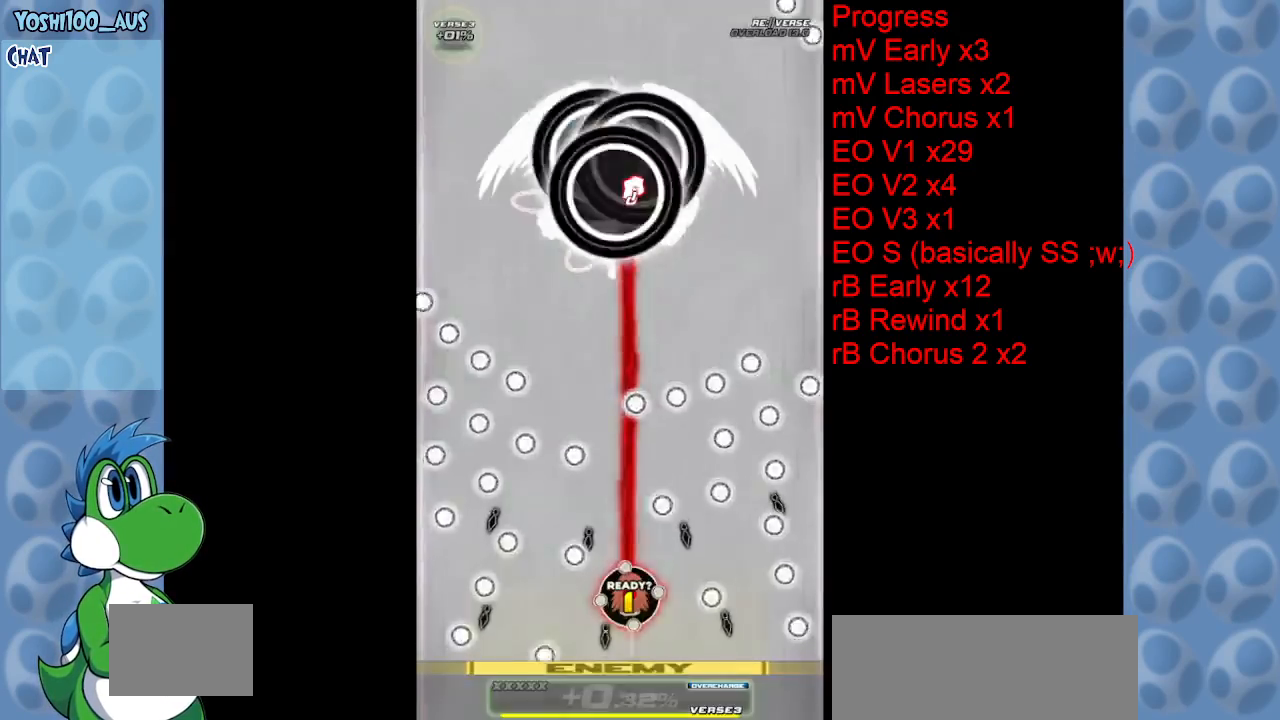
{"keys": ["left"], "events": [[33, "left", "up"], [67, "z", "up"], [300, "z", "down"], [350, "left", "down"], [450, "z", "up"]]}
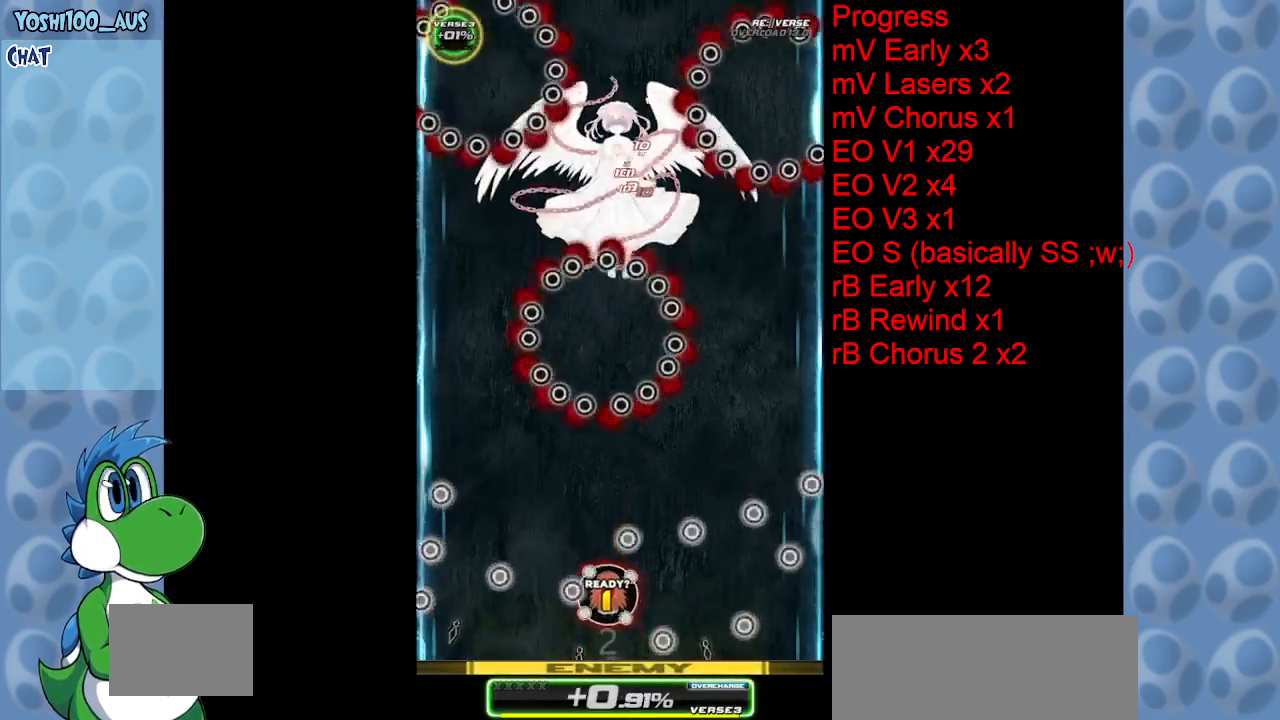
{"keys": [], "events": [[183, "z", "down"], [233, "down", "down"], [267, "left", "up"], [367, "z", "up"], [450, "down", "up"]]}
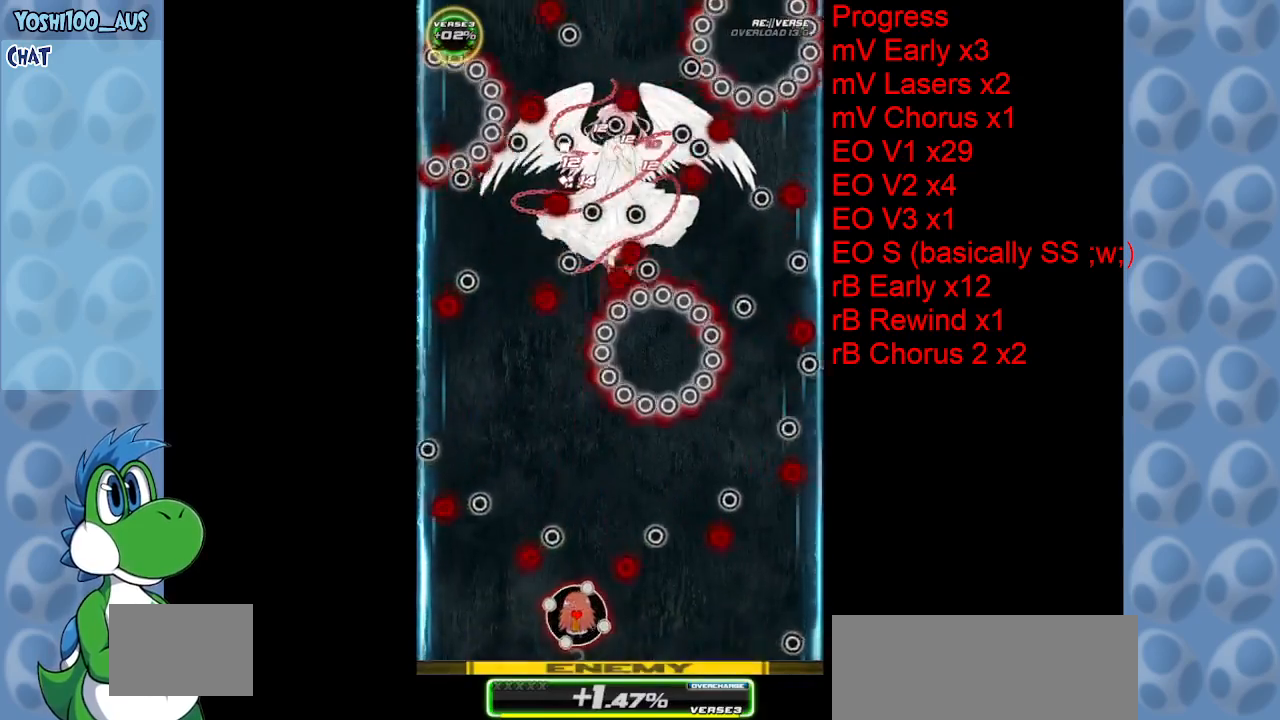
{"keys": ["left", "up", "z"], "events": [[100, "z", "down"], [233, "left", "down"], [283, "up", "down"], [283, "z", "up"], [417, "z", "down"]]}
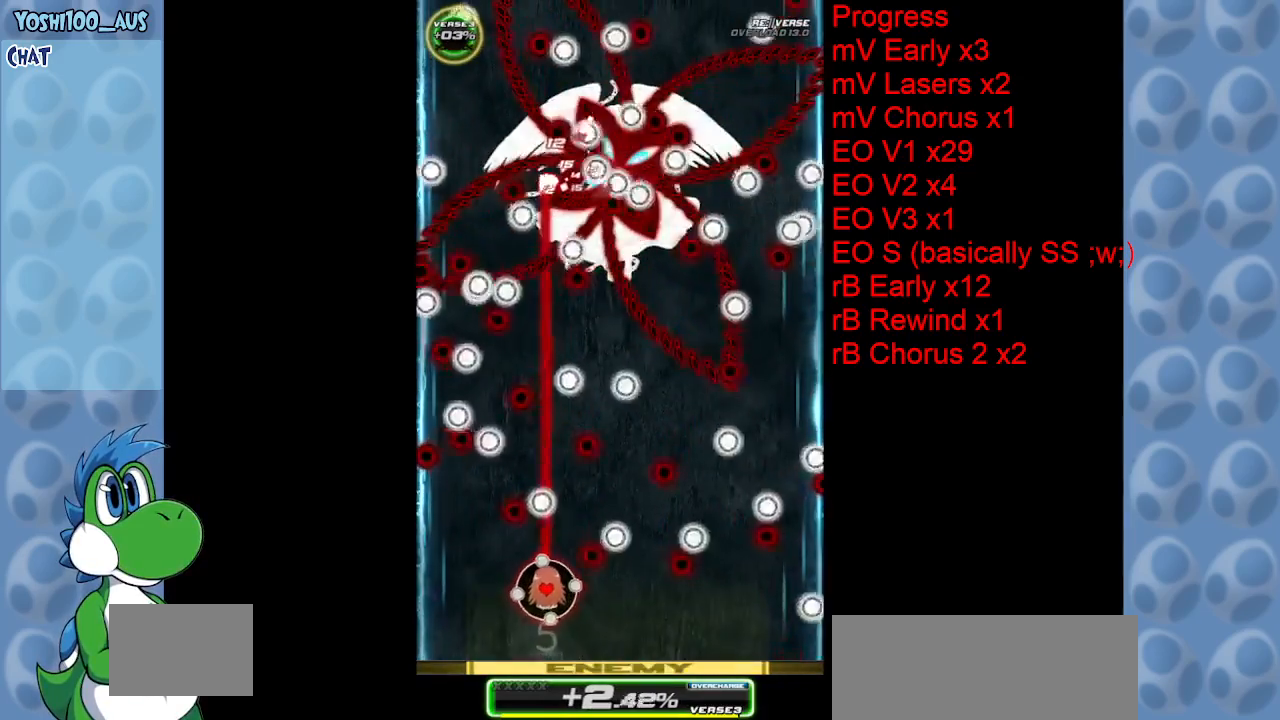
{"keys": ["left", "up"], "events": [[117, "left", "up"], [117, "z", "up"], [200, "up", "up"], [350, "left", "down"], [350, "up", "down"], [350, "z", "down"], [500, "z", "up"]]}
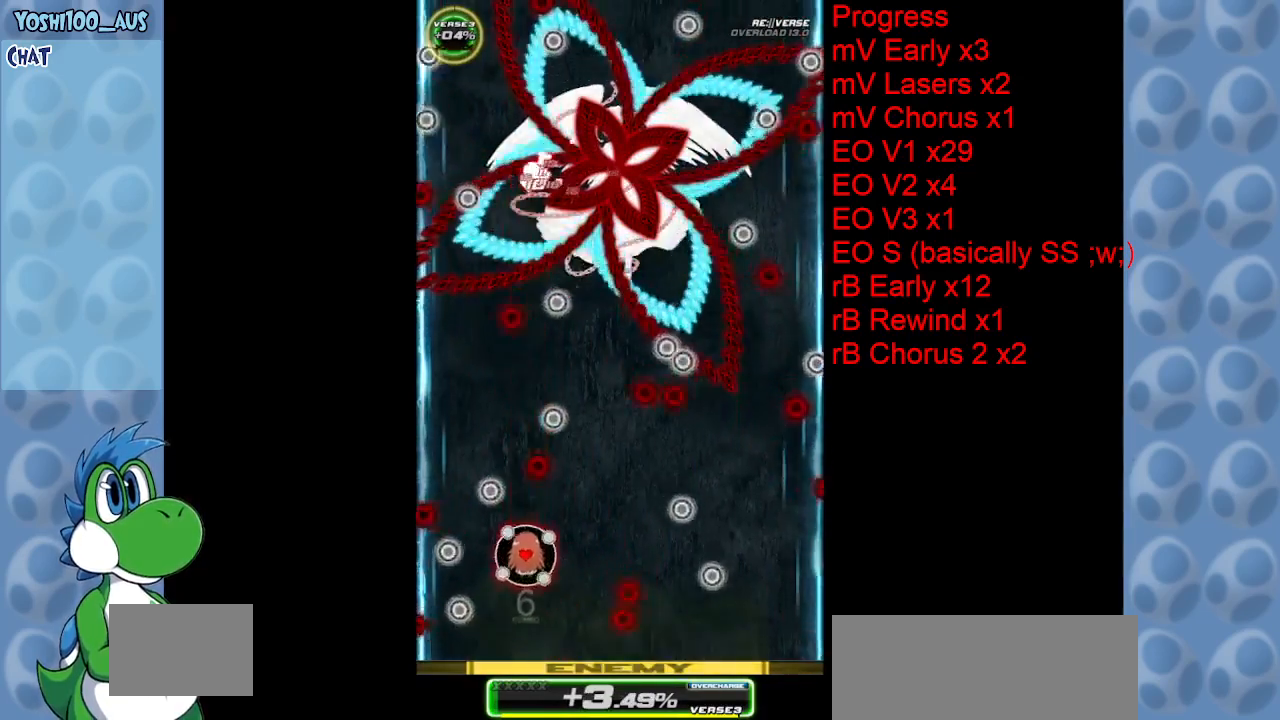
{"keys": ["up"], "events": [[217, "z", "down"], [267, "left", "up"], [367, "z", "up"]]}
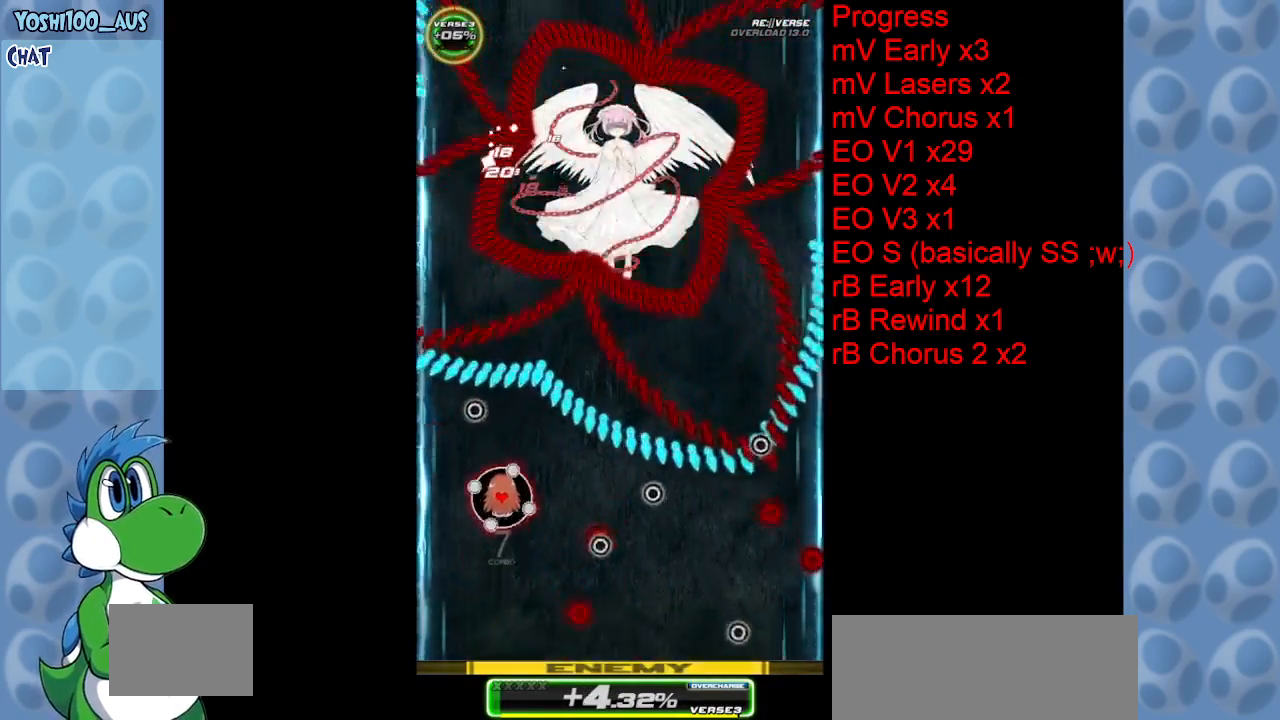
{"keys": ["down", "z"], "events": [[100, "x", "down"], [150, "up", "up"], [250, "right", "down"], [250, "x", "up"], [333, "down", "down"], [333, "right", "up"], [467, "z", "down"]]}
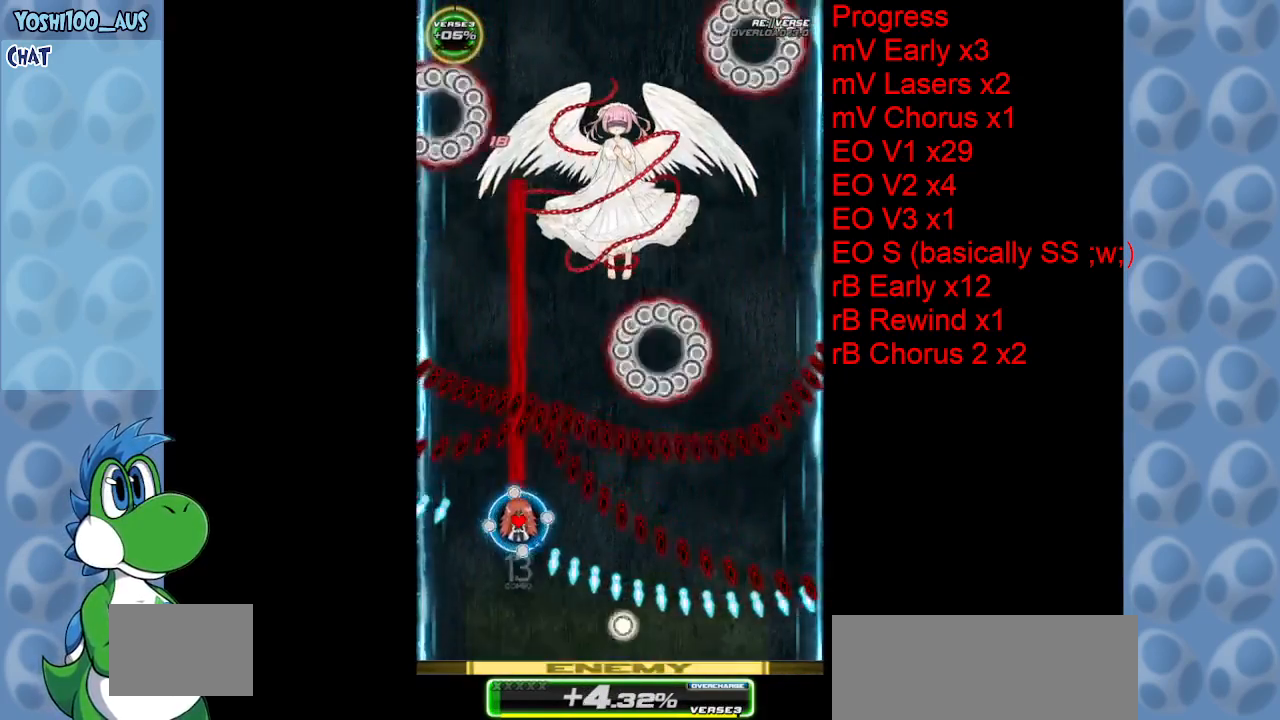
{"keys": ["z"], "events": [[117, "z", "up"], [400, "z", "down"], [483, "down", "up"]]}